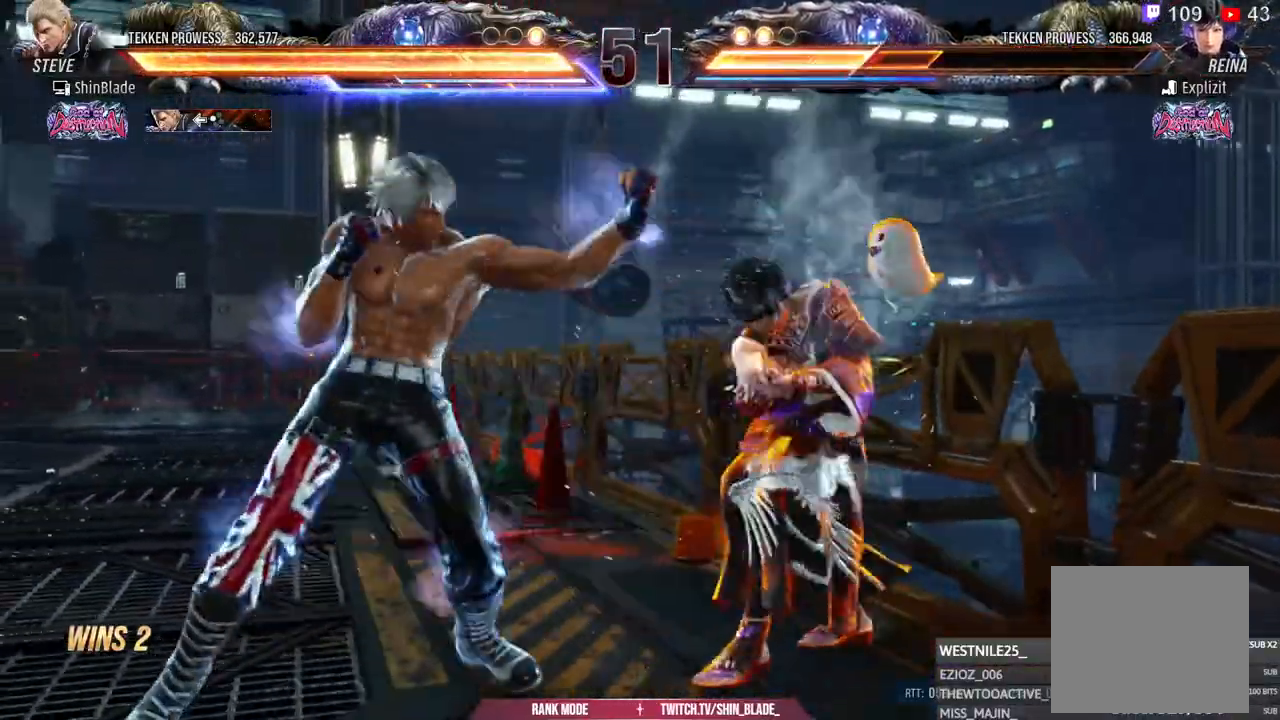
Gameplay with a controller (PlayStation layout); each line is a JSON object with the inputs held at the frame after it (dt_ms = milliseconds from this image to that frame). "events" lists button and stick changes between this image and that frame as [ms after this image, input, new state], when the widget could be followed in between.
{"dt_ms": 500, "buttons": ["CIRCLE", "TRIANGLE"], "left_stick": "center", "right_stick": "center", "events": [[50, "DPAD_LEFT", "up"], [150, "CIRCLE", "down"], [433, "TRIANGLE", "down"]]}
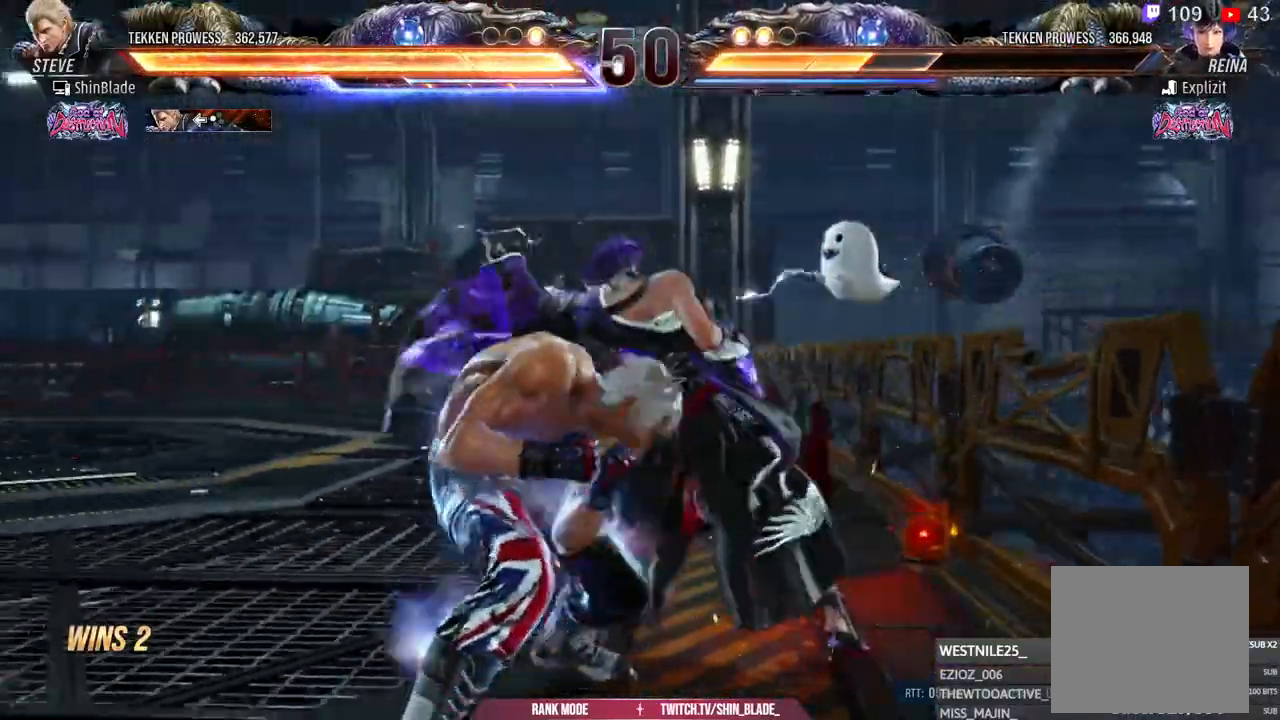
{"dt_ms": 500, "buttons": ["CIRCLE"], "left_stick": "center", "right_stick": "center", "events": [[50, "TRIANGLE", "up"], [150, "SQUARE", "down"], [217, "SQUARE", "up"], [283, "SQUARE", "down"], [350, "SQUARE", "up"], [433, "SQUARE", "down"], [483, "SQUARE", "up"]]}
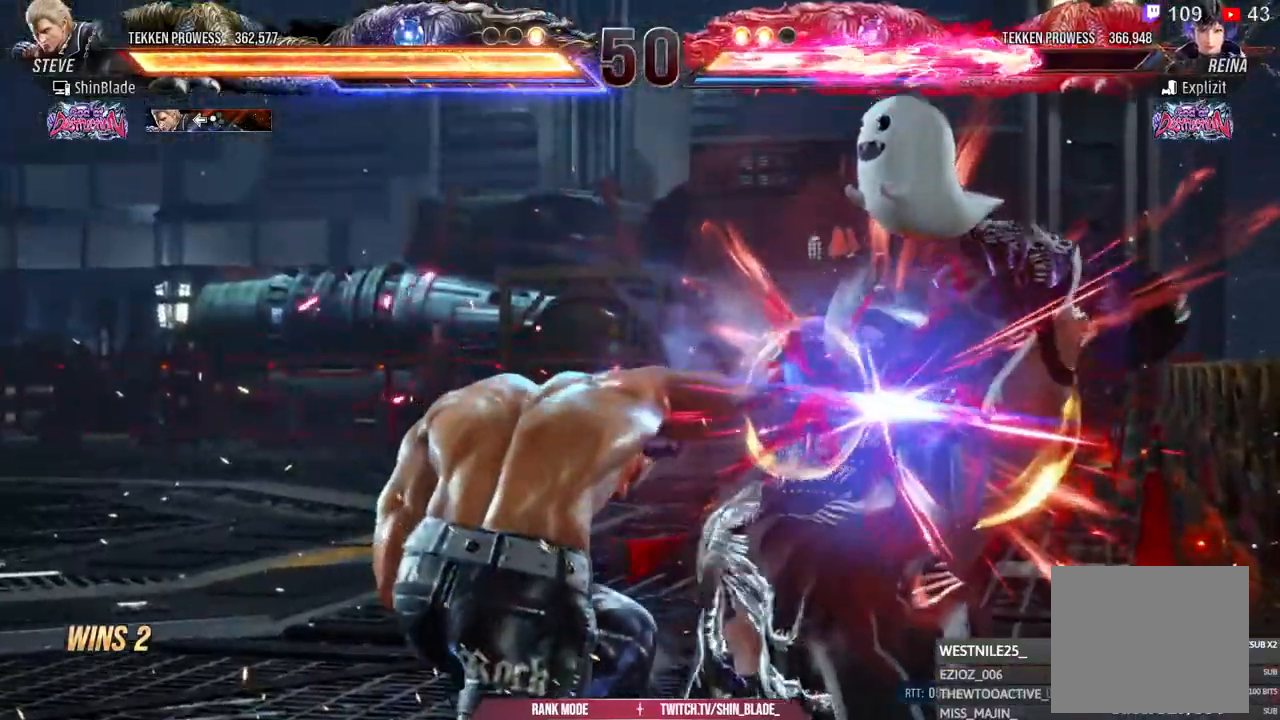
{"dt_ms": 500, "buttons": [], "left_stick": "center", "right_stick": "center"}
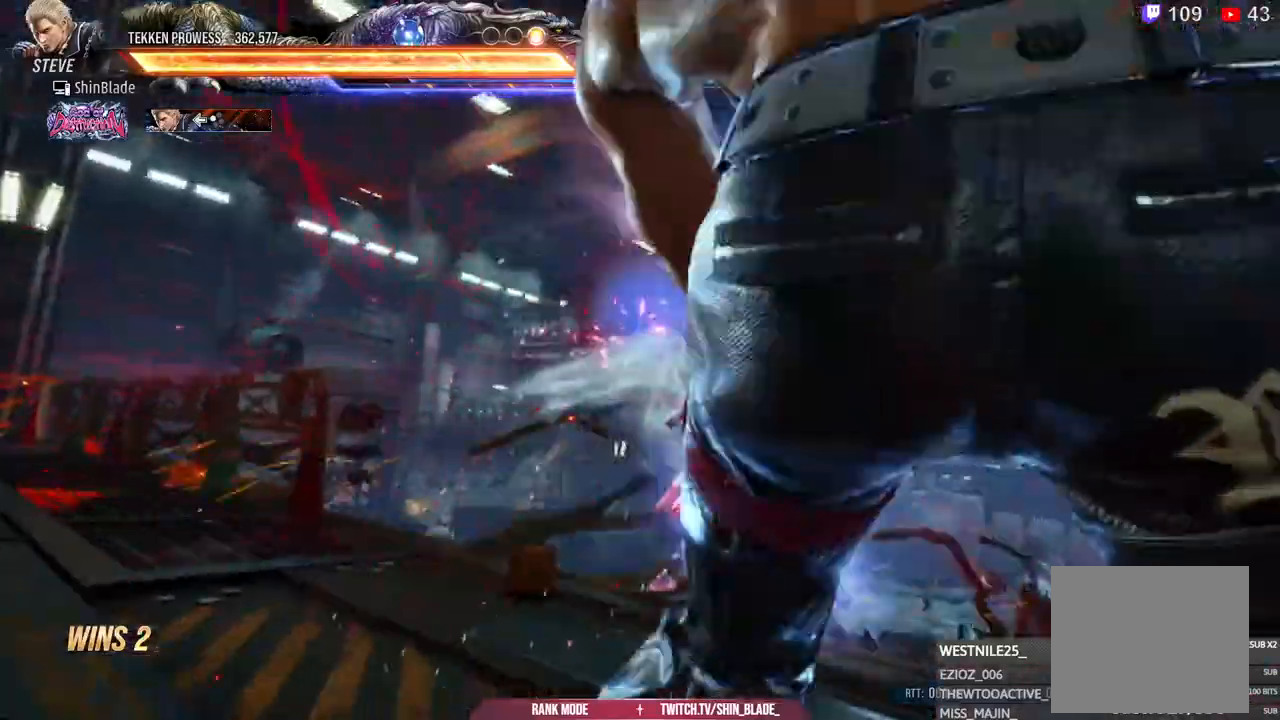
{"dt_ms": 500, "buttons": [], "left_stick": "center", "right_stick": "center", "events": []}
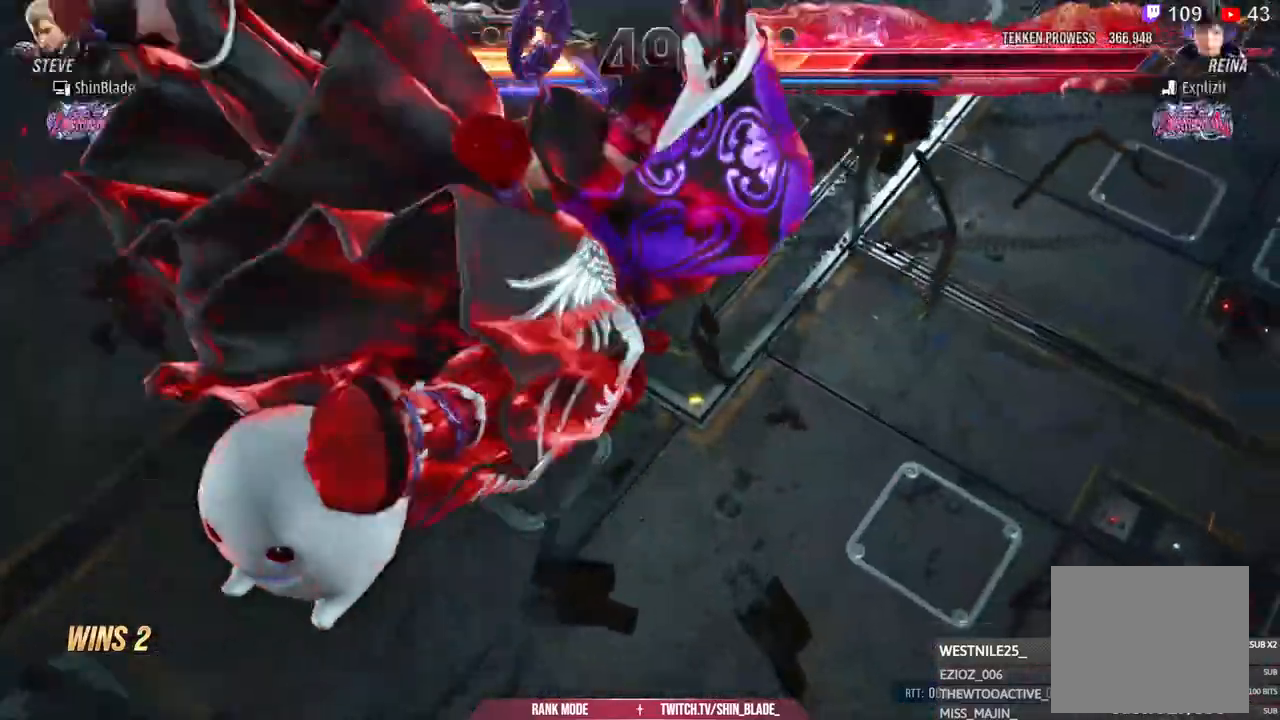
{"dt_ms": 500, "buttons": [], "left_stick": "center", "right_stick": "center", "events": []}
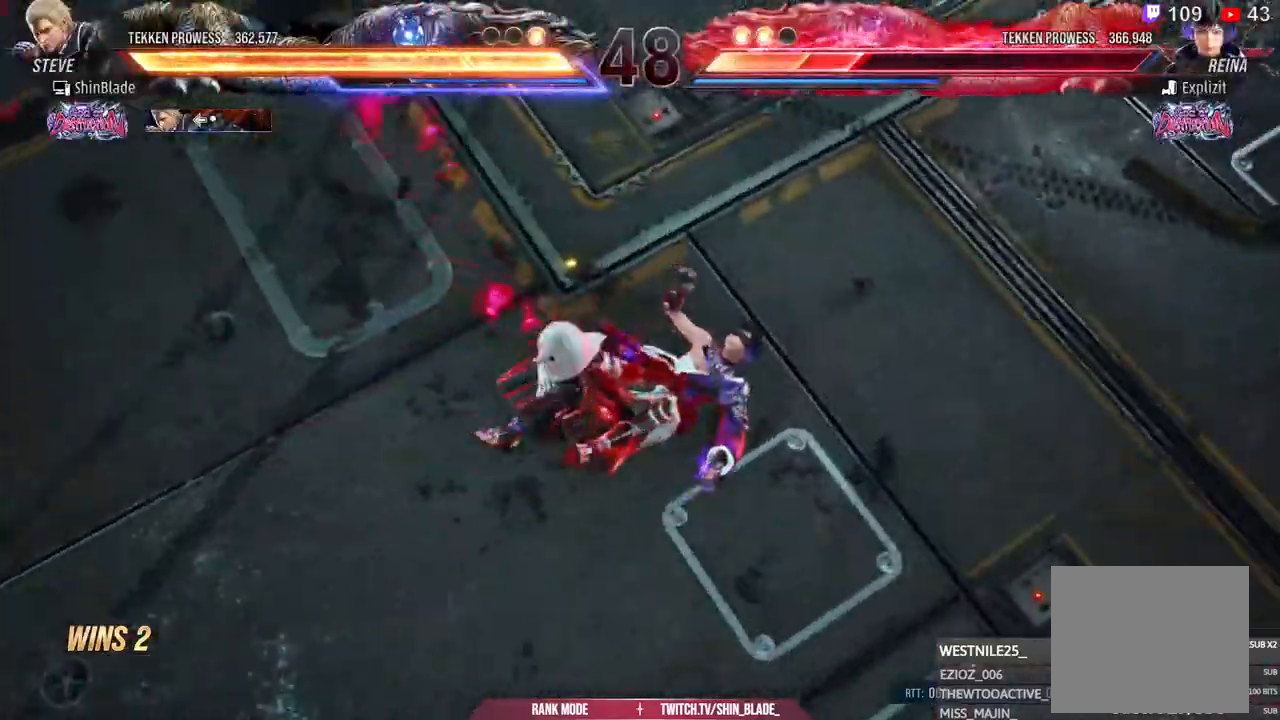
{"dt_ms": 500, "buttons": [], "left_stick": "center", "right_stick": "center", "events": []}
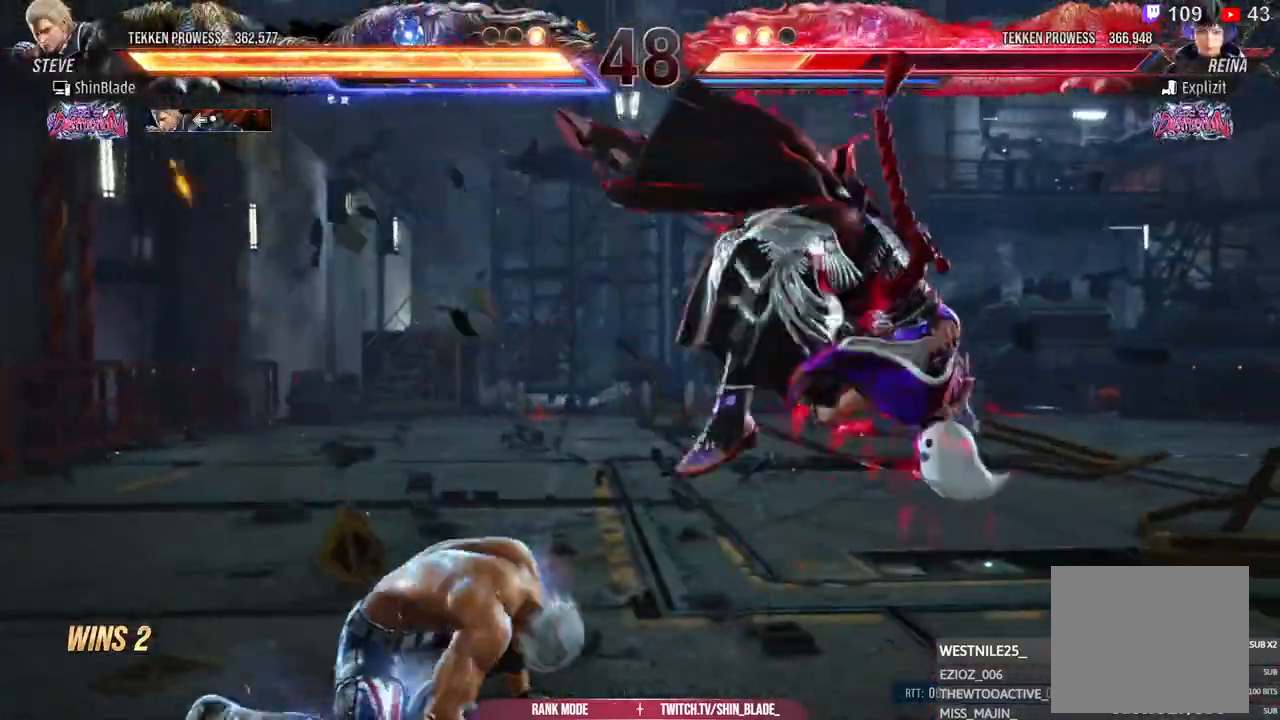
{"dt_ms": 500, "buttons": ["SQUARE"], "left_stick": "center", "right_stick": "center", "events": [[50, "DPAD_RIGHT", "down"], [133, "DPAD_RIGHT", "up"], [183, "DPAD_DOWN", "down"], [183, "DPAD_RIGHT", "down"], [250, "SQUARE", "down"], [333, "TRIANGLE", "down"], [367, "SQUARE", "up"], [400, "DPAD_DOWN", "up"], [433, "DPAD_RIGHT", "up"], [450, "SQUARE", "down"], [483, "TRIANGLE", "up"]]}
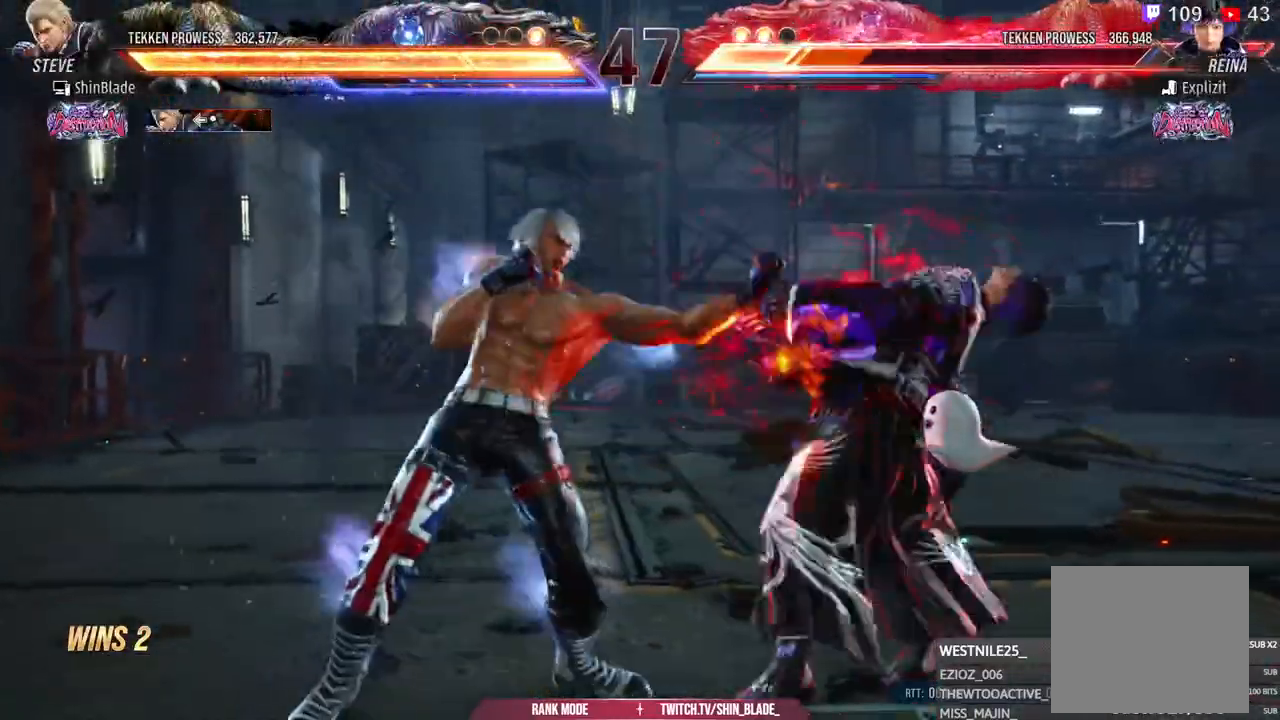
{"dt_ms": 1000, "buttons": ["SQUARE", "TRIANGLE"], "left_stick": "center", "right_stick": "center"}
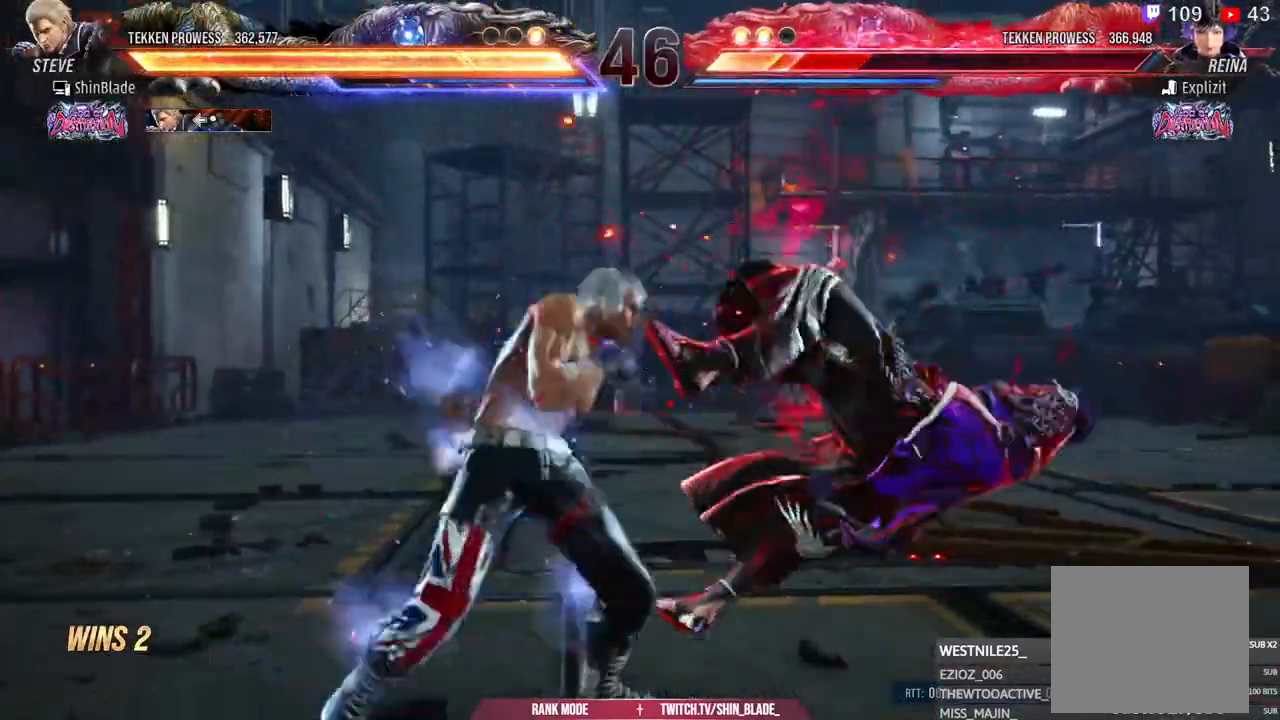
{"dt_ms": 500, "buttons": ["SQUARE", "DPAD_LEFT"], "left_stick": "center", "right_stick": "center", "events": [[33, "TRIANGLE", "up"], [67, "SQUARE", "up"], [133, "SQUARE", "down"], [150, "DPAD_LEFT", "down"], [217, "SQUARE", "up"], [267, "SQUARE", "down"], [333, "SQUARE", "up"], [400, "SQUARE", "down"]]}
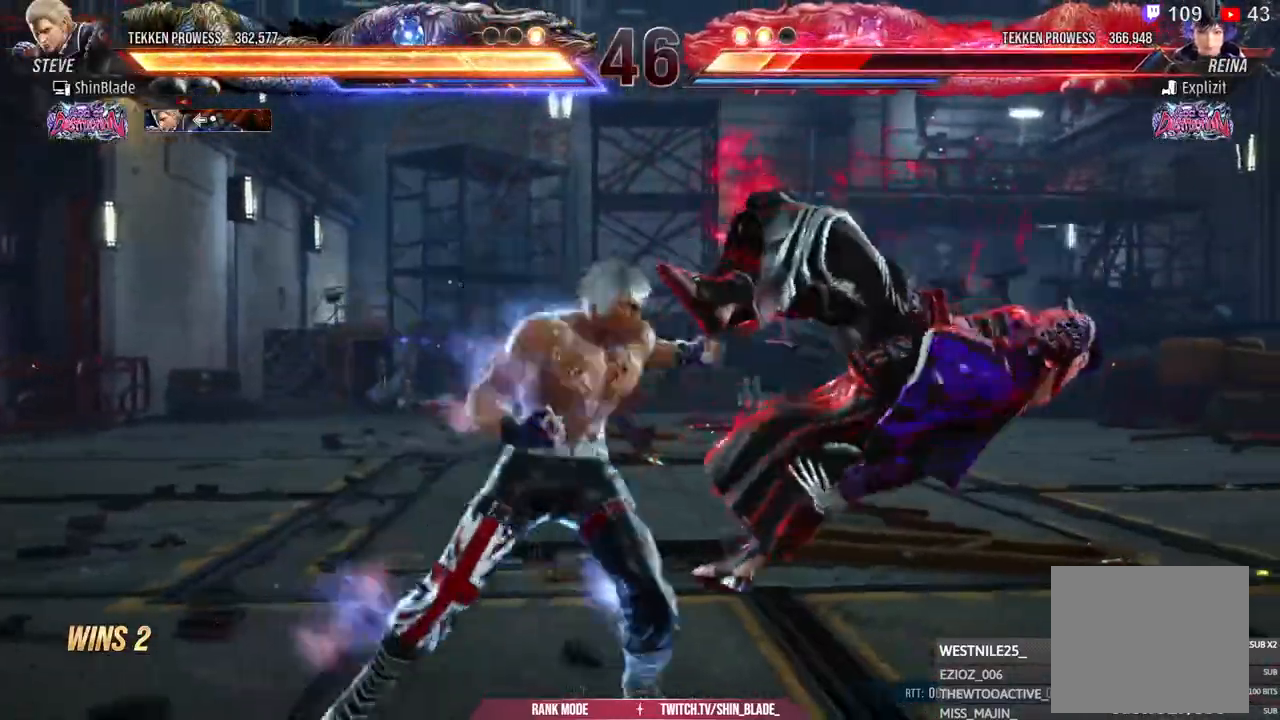
{"dt_ms": 500, "buttons": ["TRIANGLE", "DPAD_LEFT"], "left_stick": "center", "right_stick": "center", "events": [[67, "SQUARE", "up"], [200, "TRIANGLE", "down"], [283, "TRIANGLE", "up"], [333, "TRIANGLE", "down"]]}
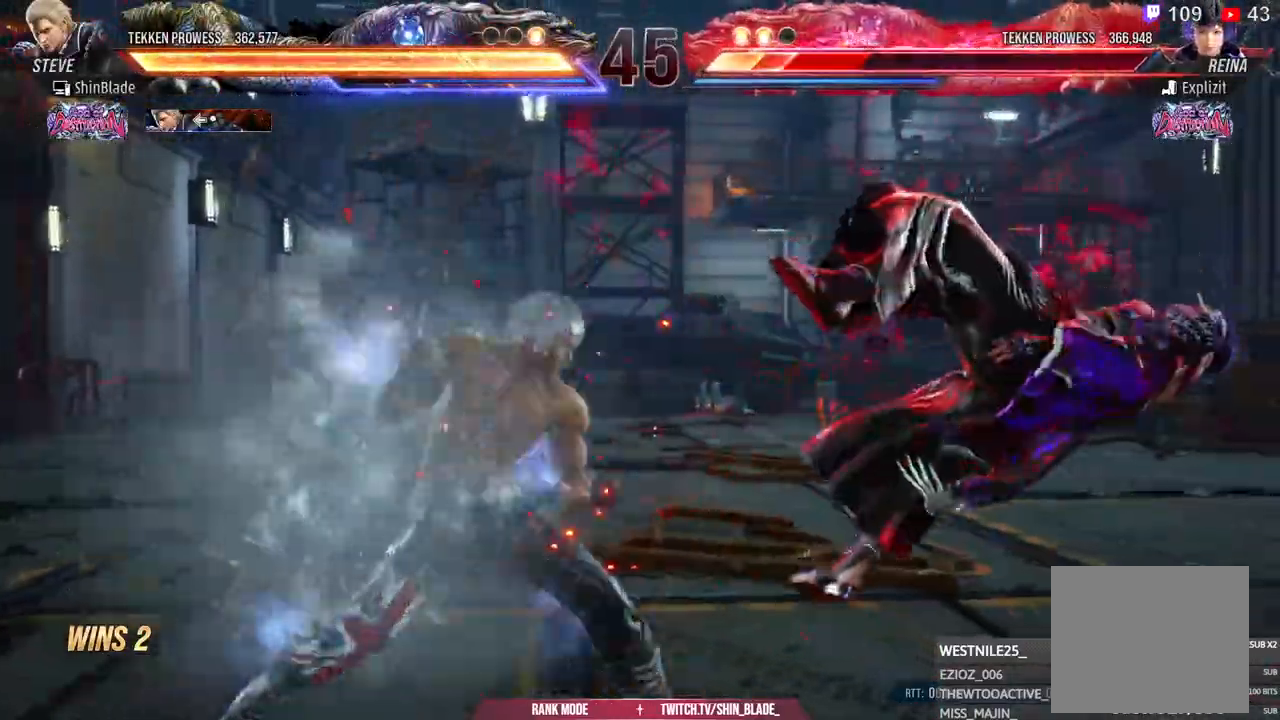
{"dt_ms": 1000, "buttons": ["DPAD_RIGHT"], "left_stick": "center", "right_stick": "center"}
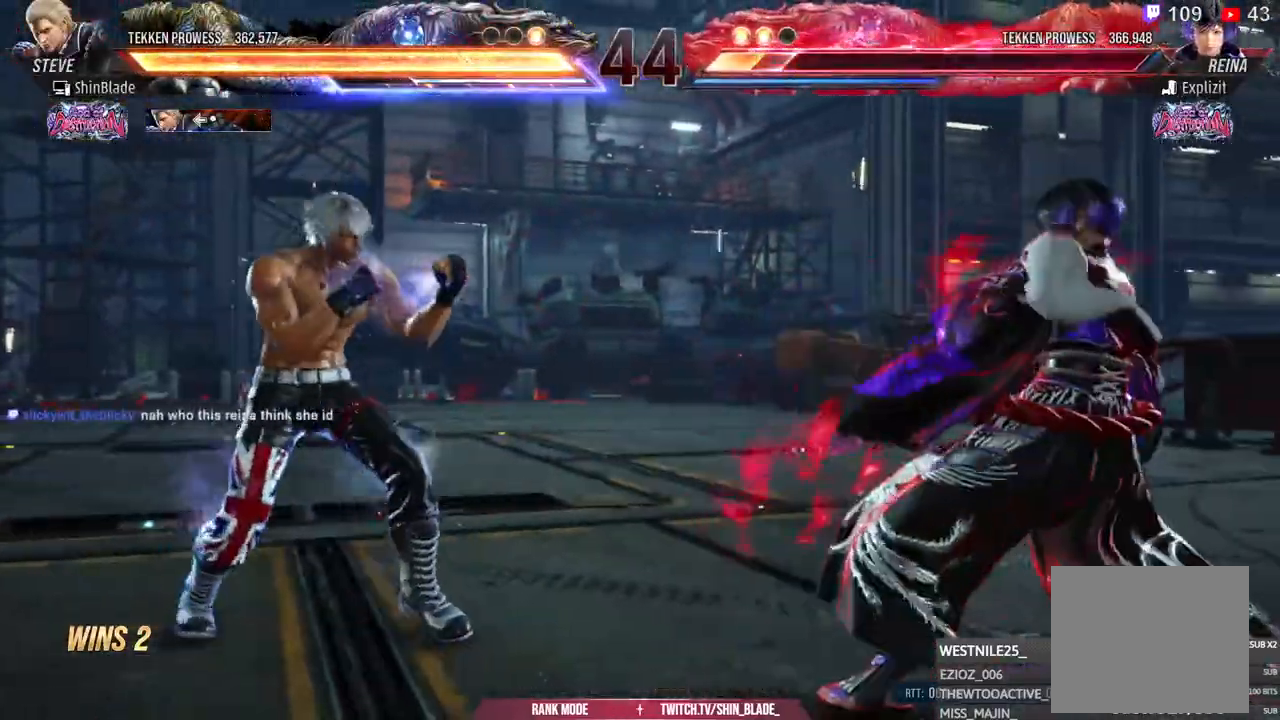
{"dt_ms": 500, "buttons": ["TRIANGLE", "DPAD_RIGHT"], "left_stick": "center", "right_stick": "center", "events": [[50, "DPAD_RIGHT", "up"], [100, "SQUARE", "down"], [100, "TRIANGLE", "down"], [200, "SQUARE", "up"], [200, "TRIANGLE", "up"], [217, "DPAD_RIGHT", "down"], [267, "SQUARE", "down"], [267, "TRIANGLE", "down"], [317, "SQUARE", "up"], [317, "TRIANGLE", "up"], [367, "TRIANGLE", "down"], [383, "SQUARE", "down"], [417, "SQUARE", "up"], [433, "TRIANGLE", "up"], [483, "TRIANGLE", "down"]]}
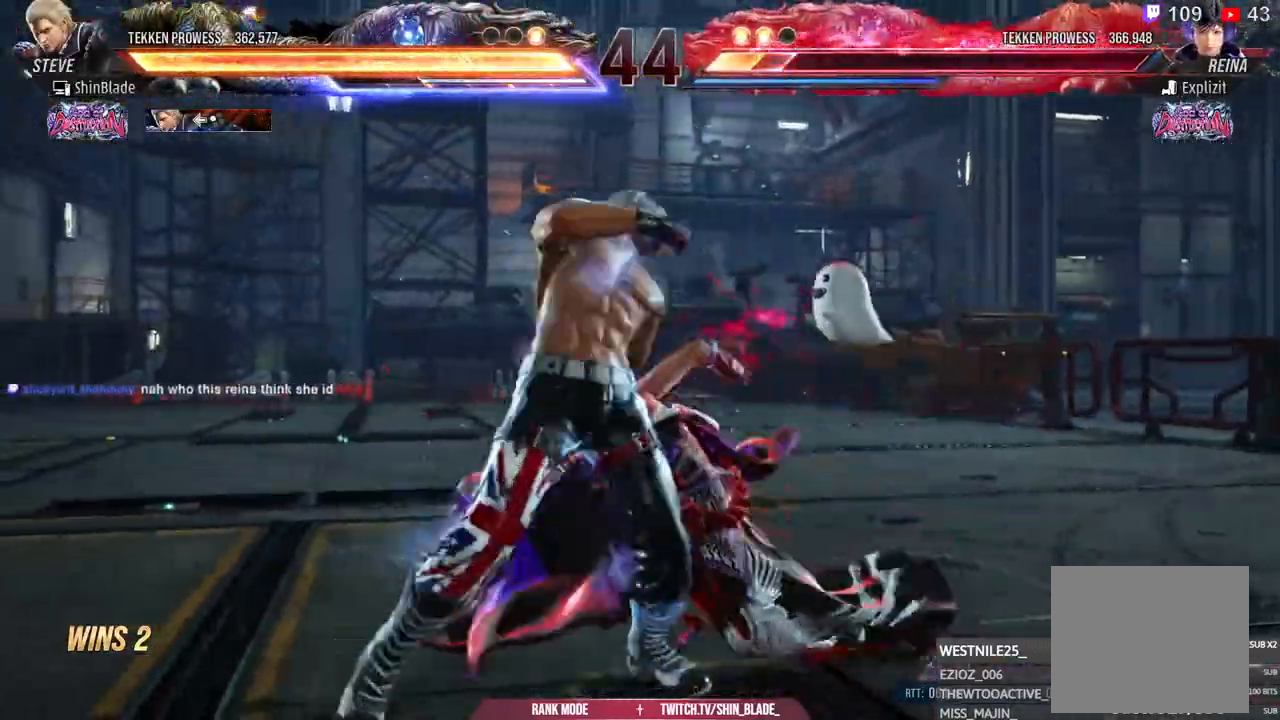
{"dt_ms": 500, "buttons": ["DPAD_RIGHT"], "left_stick": "center", "right_stick": "center", "events": [[17, "TRIANGLE", "up"], [83, "SQUARE", "down"], [83, "TRIANGLE", "down"], [150, "SQUARE", "up"], [183, "SQUARE", "down"], [233, "SQUARE", "up"], [250, "TRIANGLE", "up"], [333, "SQUARE", "down"], [333, "TRIANGLE", "down"], [433, "SQUARE", "up"], [433, "TRIANGLE", "up"]]}
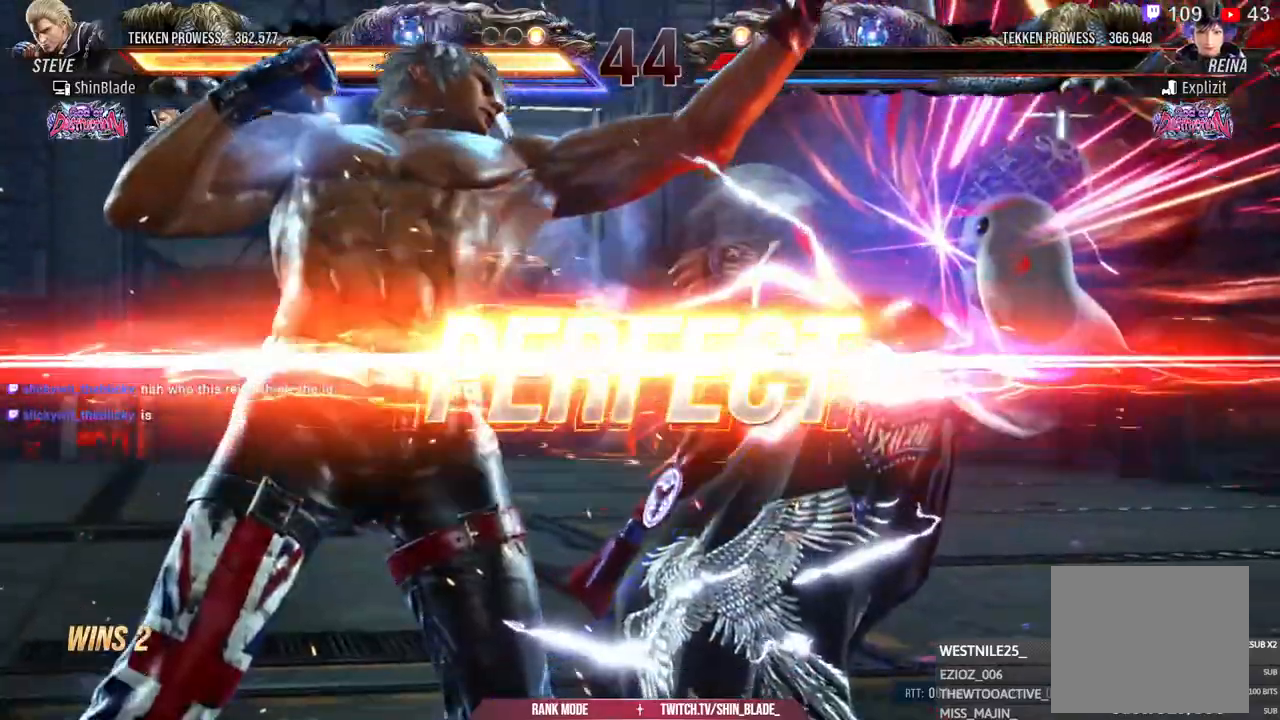
{"dt_ms": 500, "buttons": [], "left_stick": "center", "right_stick": "center", "events": [[117, "DPAD_RIGHT", "up"]]}
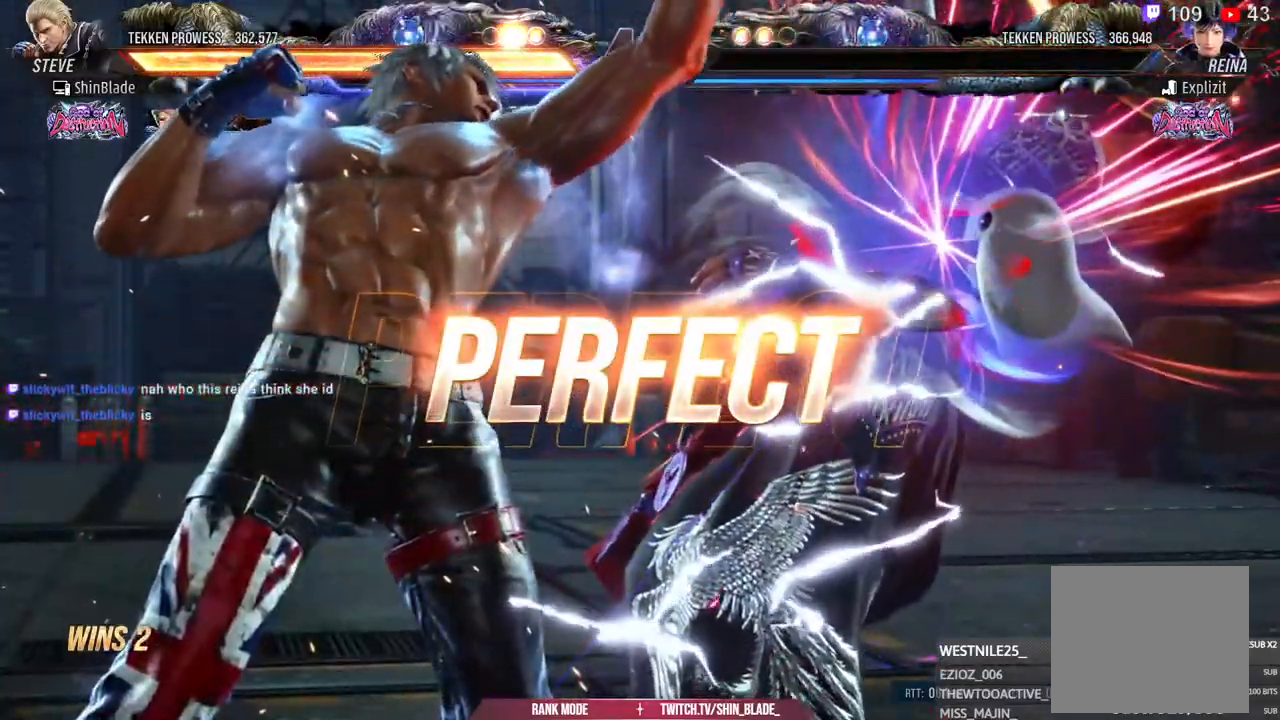
{"dt_ms": 500, "buttons": [], "left_stick": "center", "right_stick": "center", "events": [[117, "left_stick", "down-right"], [500, "left_stick", "center"]]}
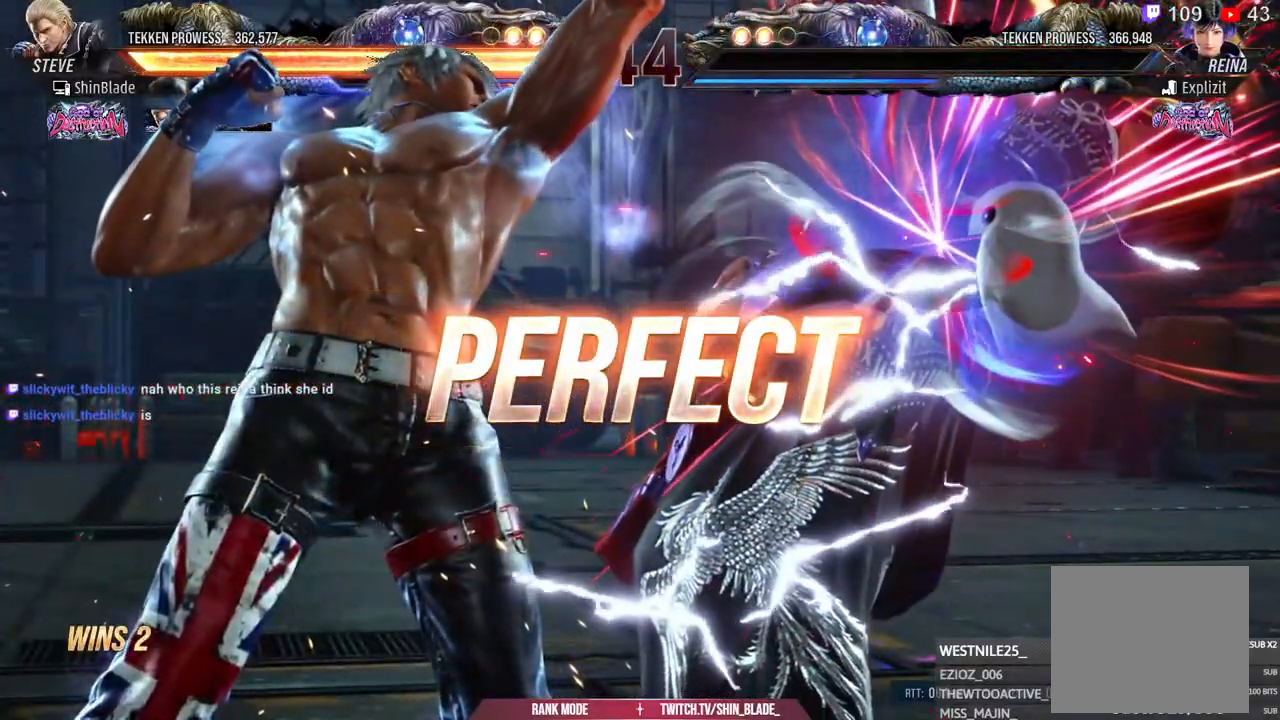
{"dt_ms": 500, "buttons": [], "left_stick": "center", "right_stick": "center", "events": []}
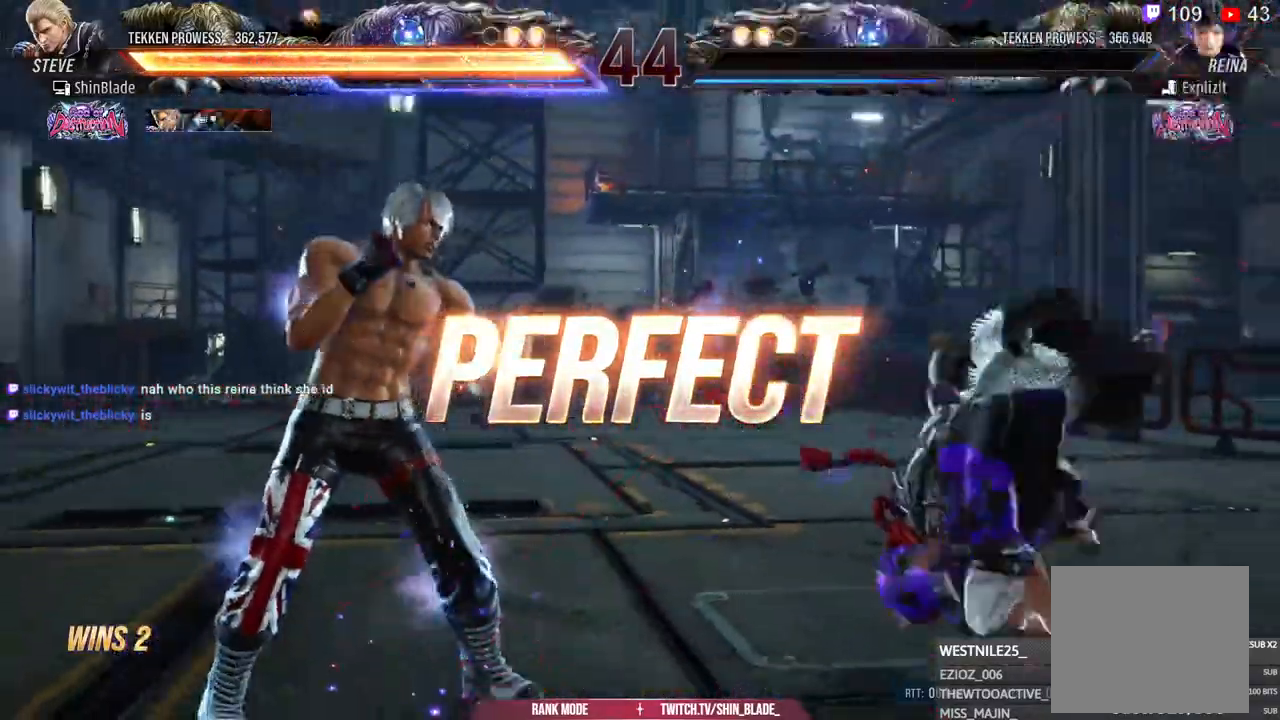
{"dt_ms": 500, "buttons": [], "left_stick": "right", "right_stick": "center", "events": [[433, "left_stick", "right"]]}
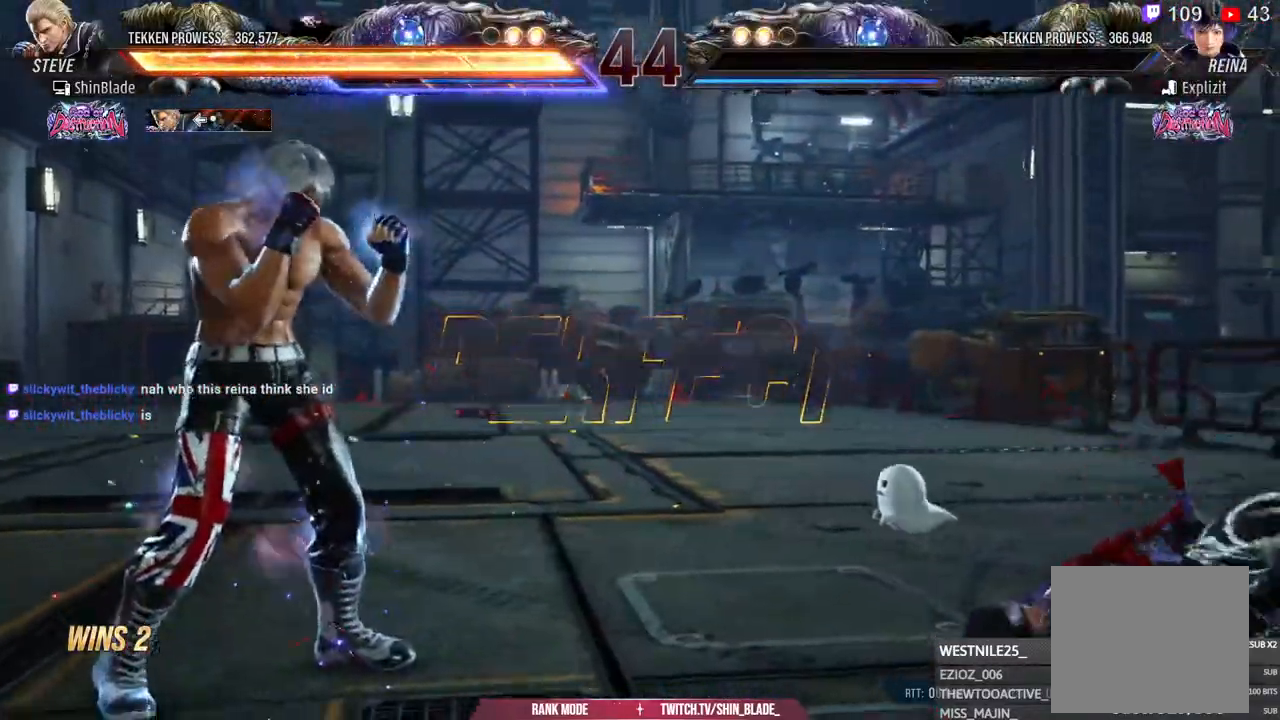
{"dt_ms": 500, "buttons": [], "left_stick": "center", "right_stick": "center", "events": [[83, "left_stick", "center"]]}
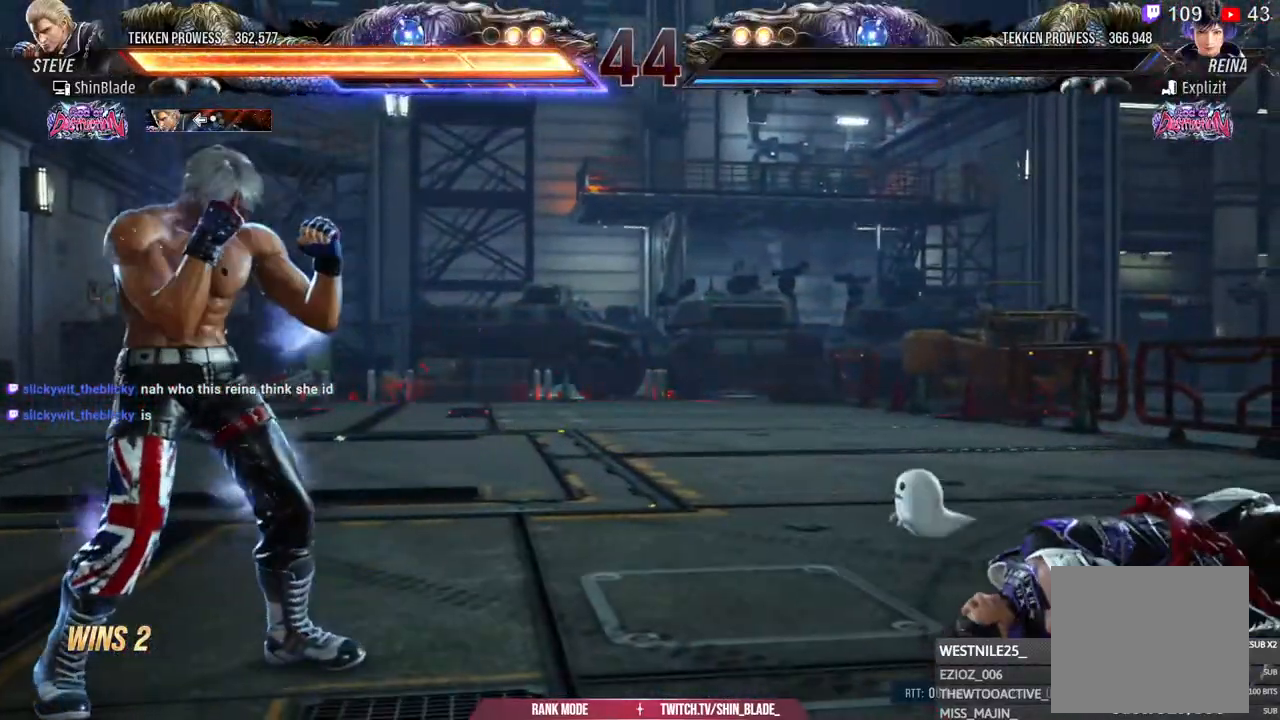
{"dt_ms": 500, "buttons": [], "left_stick": "center", "right_stick": "center"}
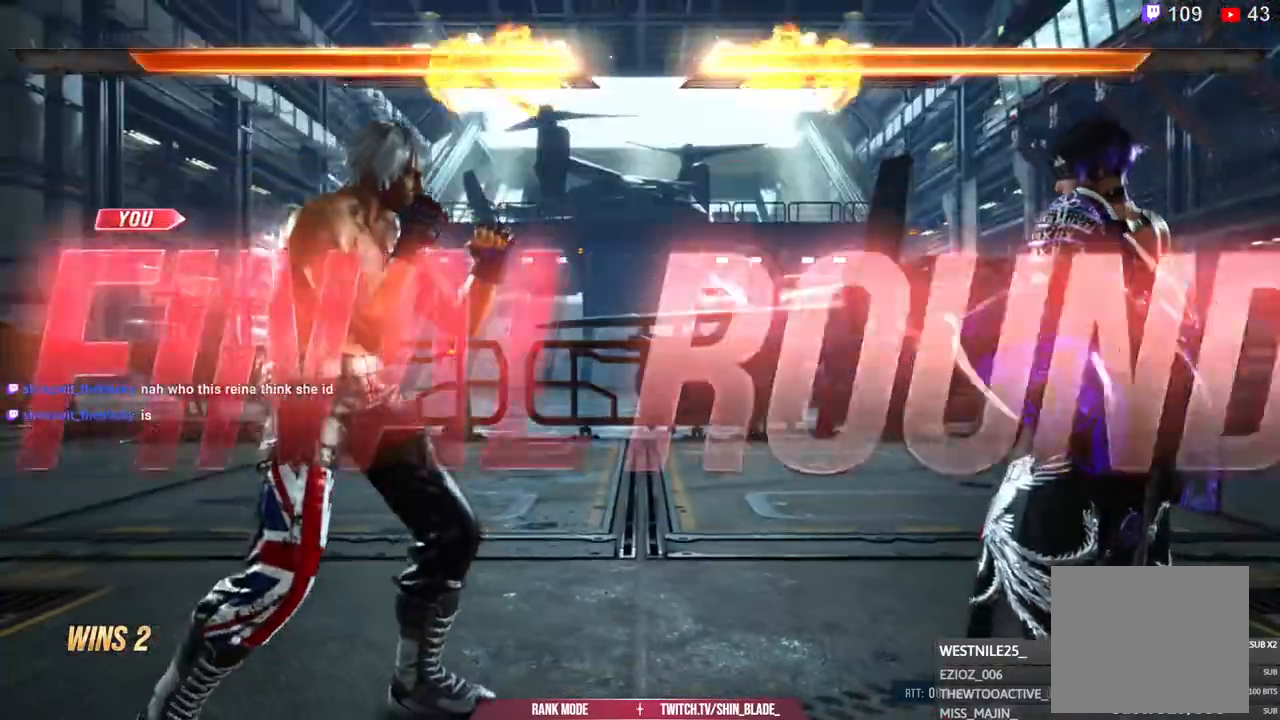
{"dt_ms": 500, "buttons": [], "left_stick": "center", "right_stick": "center", "events": []}
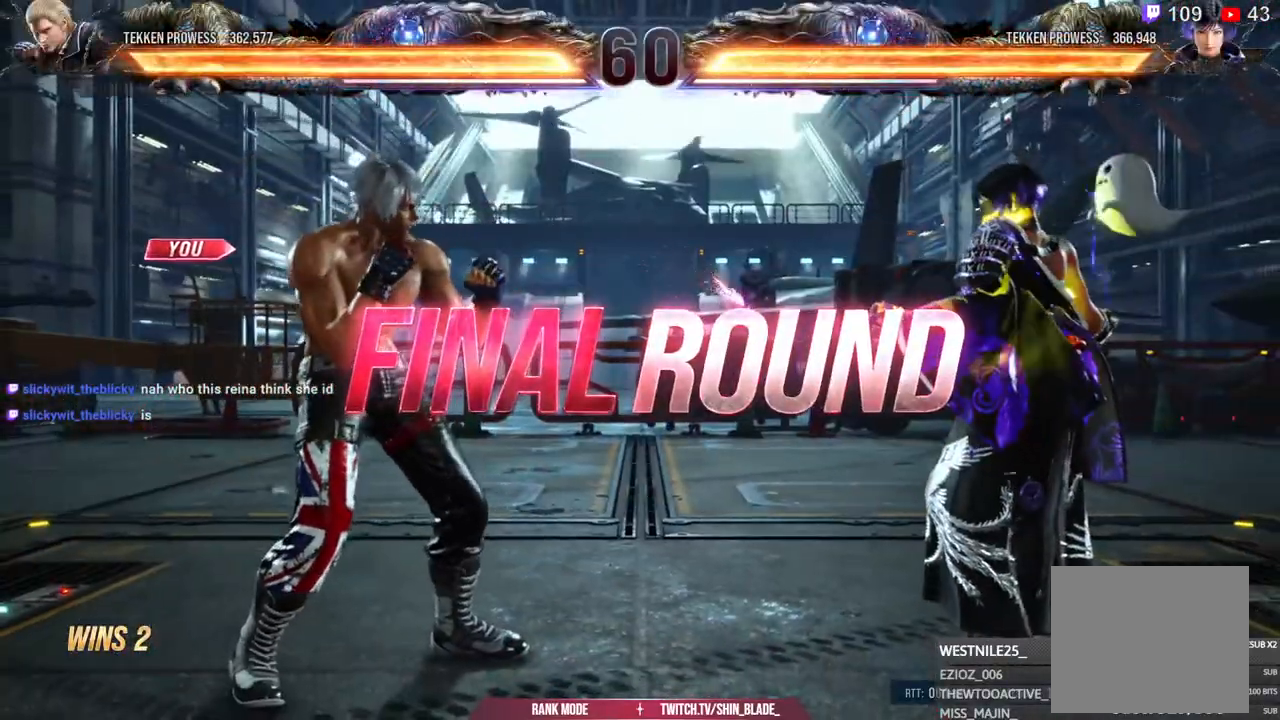
{"dt_ms": 500, "buttons": [], "left_stick": "center", "right_stick": "center", "events": []}
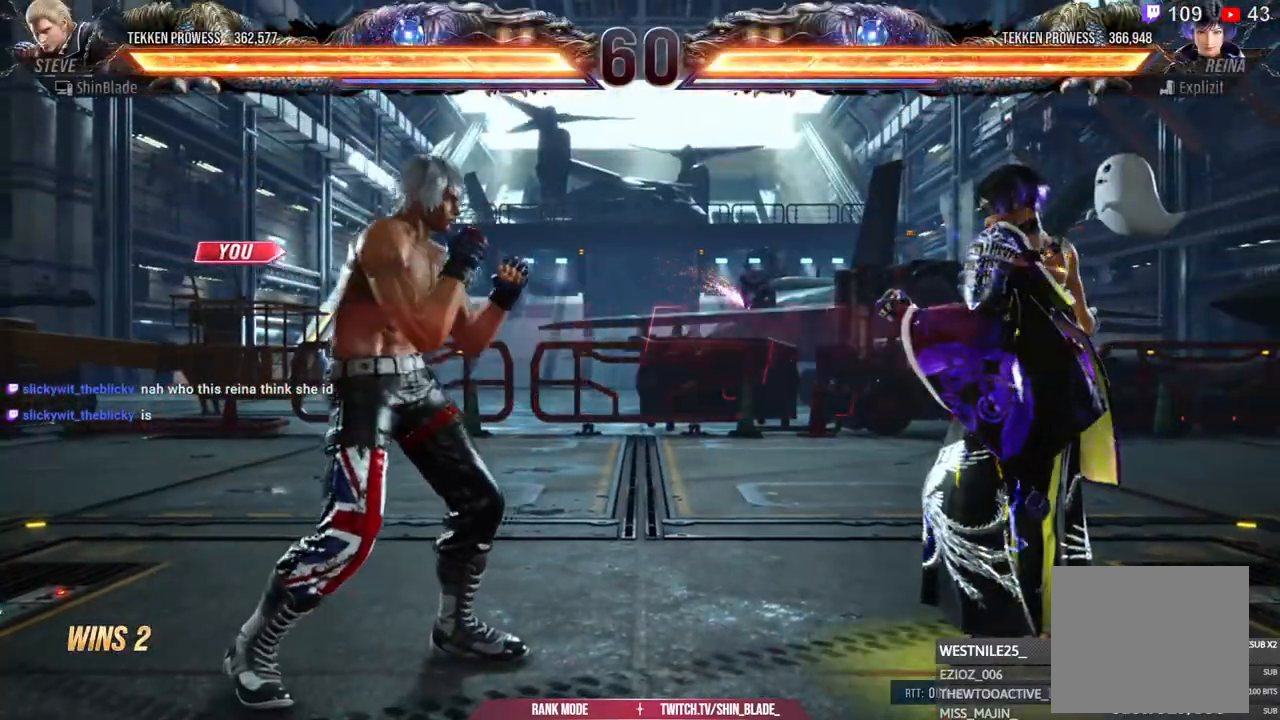
{"dt_ms": 500, "buttons": [], "left_stick": "center", "right_stick": "center", "events": []}
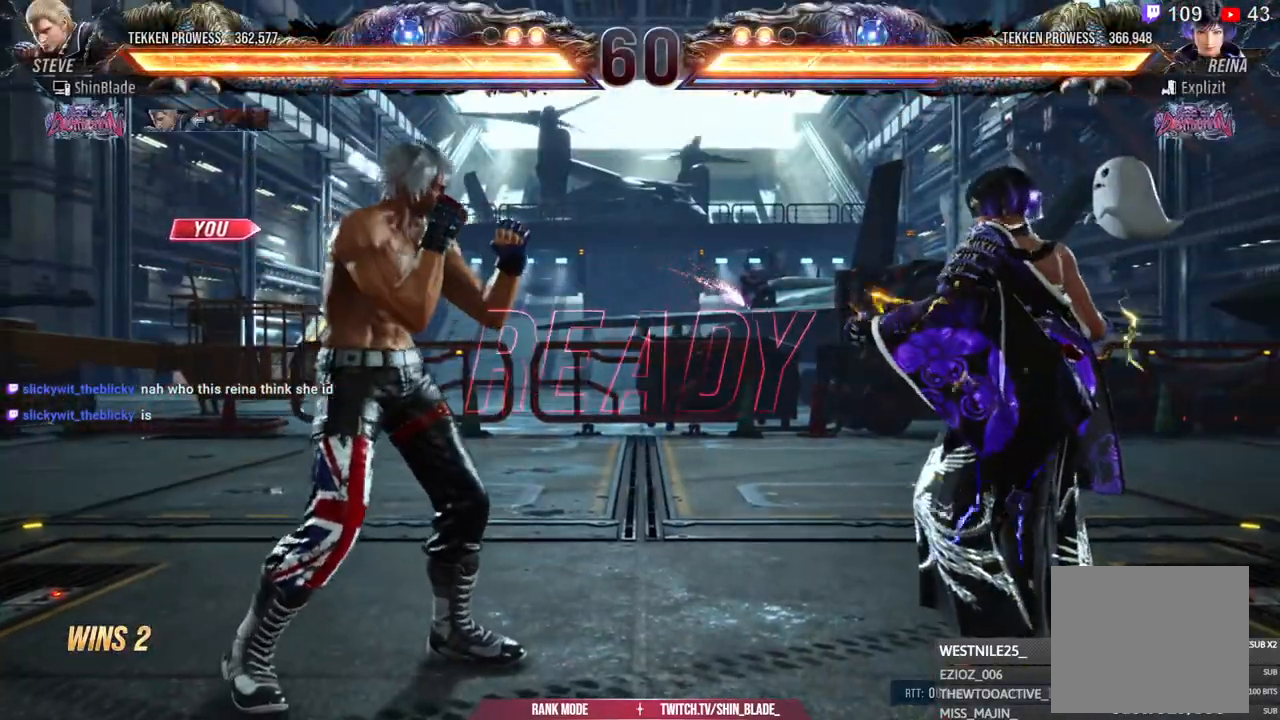
{"dt_ms": 500, "buttons": [], "left_stick": "center", "right_stick": "center", "events": []}
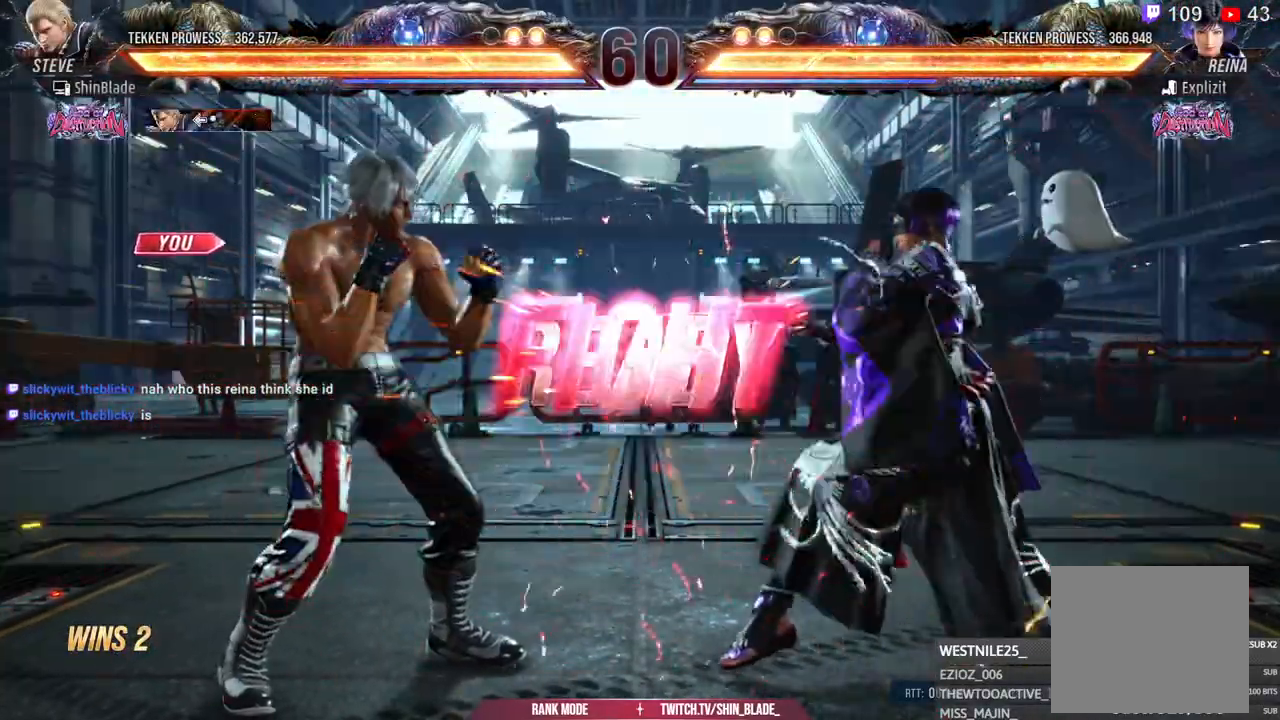
{"dt_ms": 500, "buttons": [], "left_stick": "center", "right_stick": "center", "events": []}
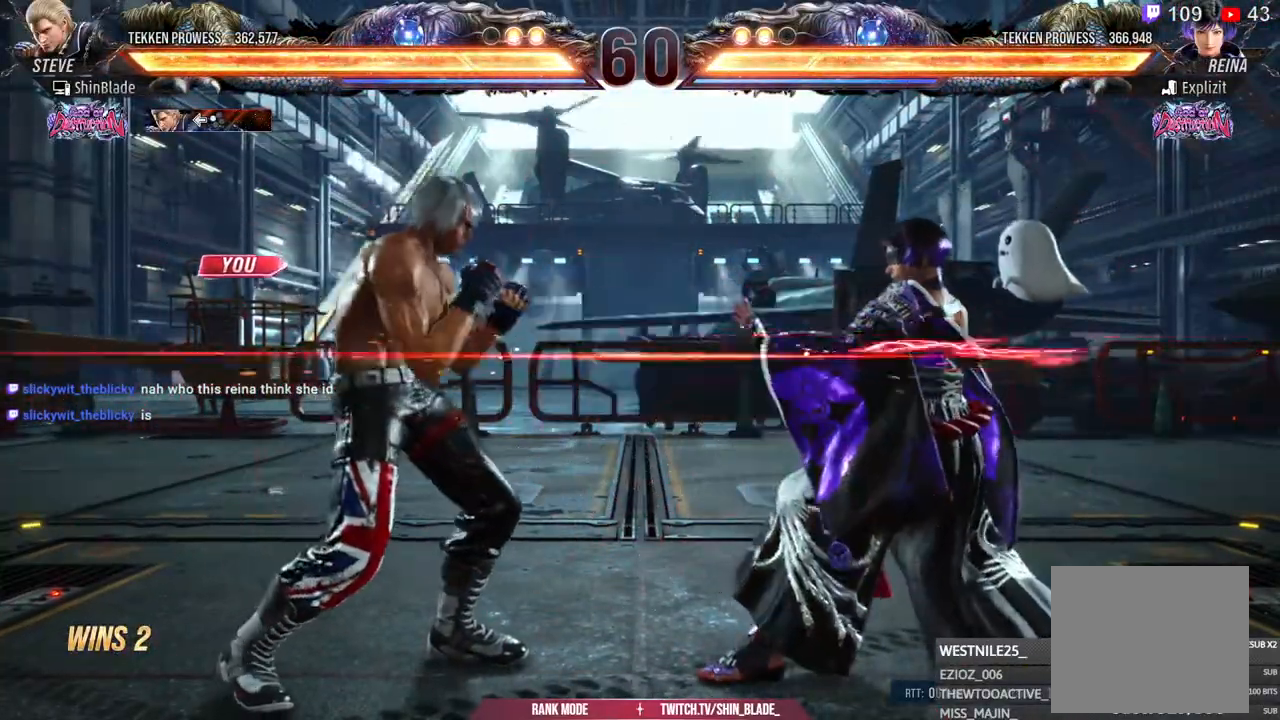
{"dt_ms": 500, "buttons": ["TRIANGLE"], "left_stick": "center", "right_stick": "center", "events": [[50, "CIRCLE", "down"], [67, "right_stick", "down"], [333, "SQUARE", "down"], [333, "right_stick", "center"], [417, "CIRCLE", "up"], [467, "SQUARE", "up"], [467, "TRIANGLE", "down"]]}
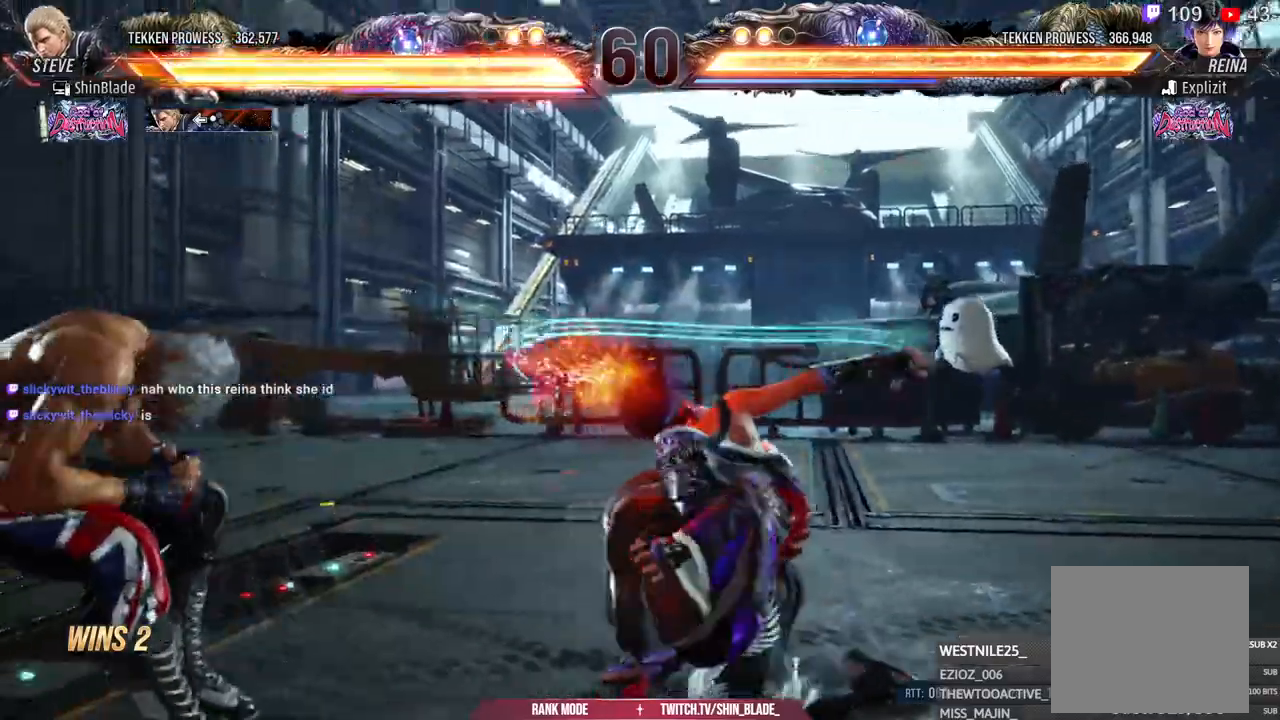
{"dt_ms": 500, "buttons": ["SQUARE", "DPAD_LEFT"], "left_stick": "center", "right_stick": "center", "events": [[133, "TRIANGLE", "up"], [150, "DPAD_LEFT", "down"], [267, "DPAD_LEFT", "up"], [350, "DPAD_LEFT", "down"], [417, "SQUARE", "down"]]}
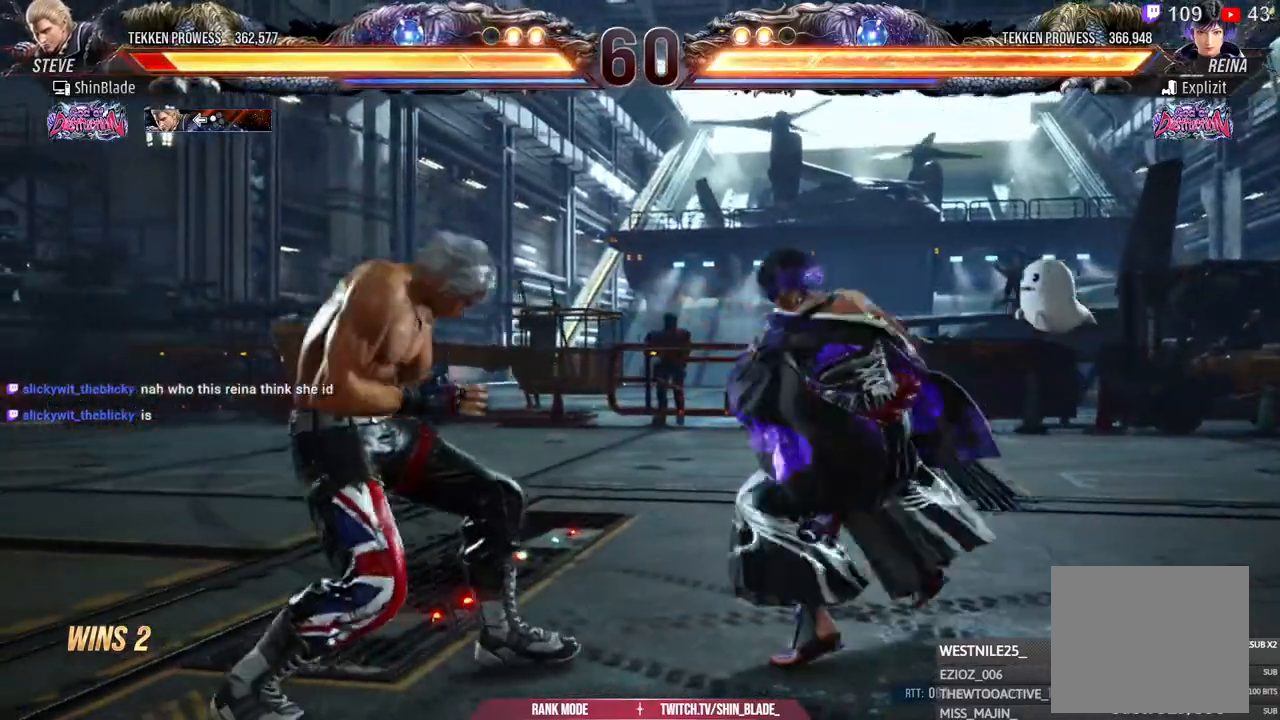
{"dt_ms": 500, "buttons": ["DPAD_LEFT"], "left_stick": "center", "right_stick": "center", "events": [[350, "DPAD_LEFT", "up"], [350, "SQUARE", "up"], [400, "DPAD_LEFT", "down"]]}
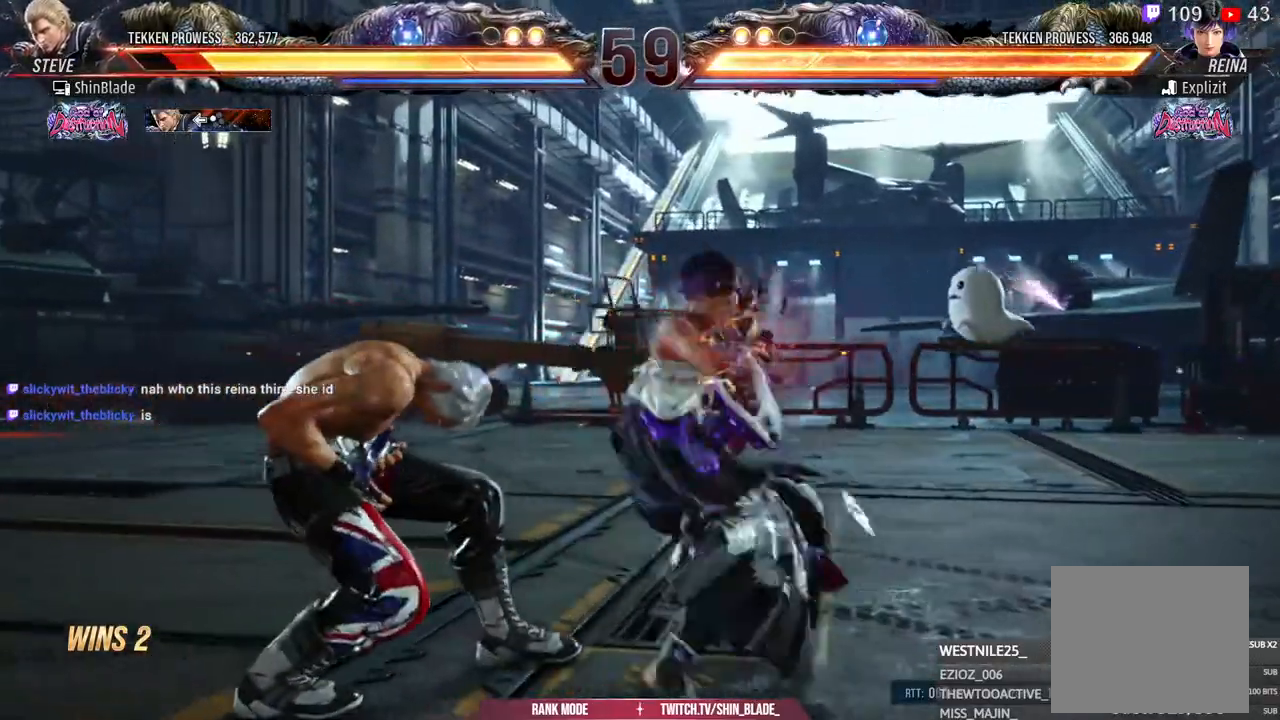
{"dt_ms": 500, "buttons": ["DPAD_LEFT"], "left_stick": "center", "right_stick": "center", "events": []}
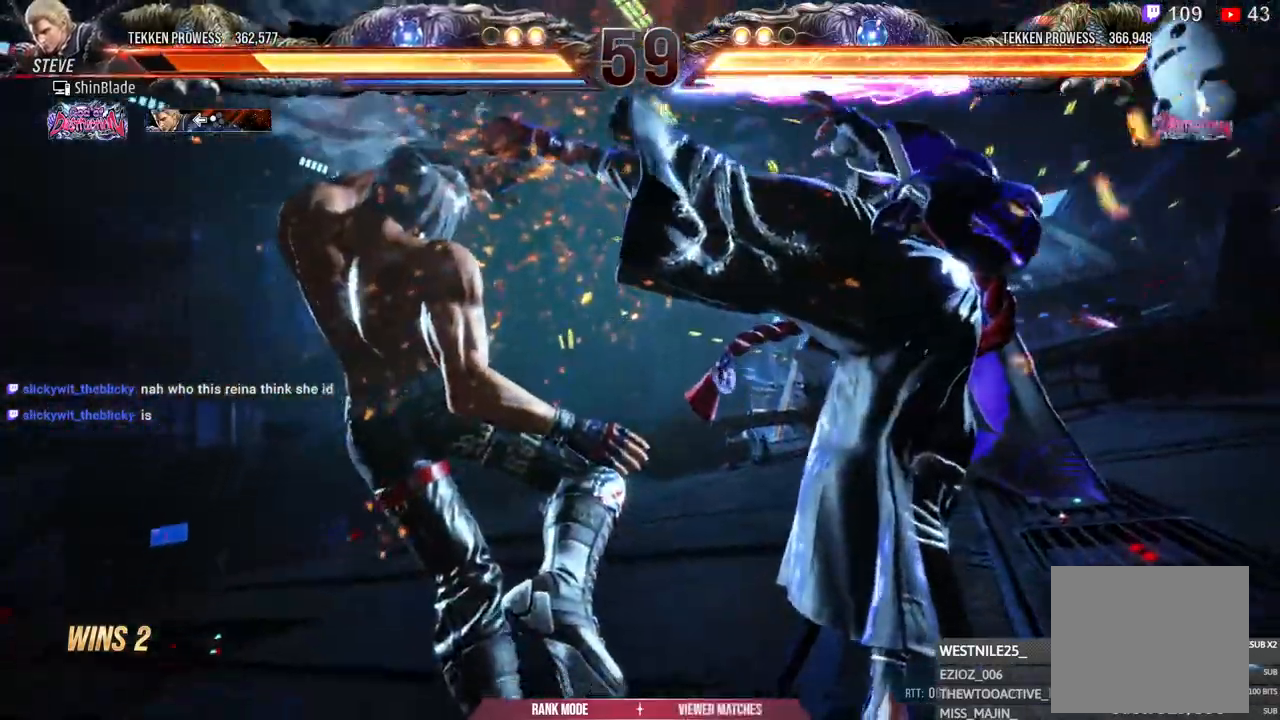
{"dt_ms": 500, "buttons": ["DPAD_UP"], "left_stick": "center", "right_stick": "center", "events": [[233, "DPAD_LEFT", "up"], [250, "DPAD_UP", "down"], [283, "DPAD_UP", "up"], [317, "SQUARE", "down"], [317, "TRIANGLE", "down"], [367, "SQUARE", "up"], [383, "DPAD_LEFT", "down"], [383, "TRIANGLE", "up"], [467, "DPAD_UP", "down"], [500, "DPAD_LEFT", "up"]]}
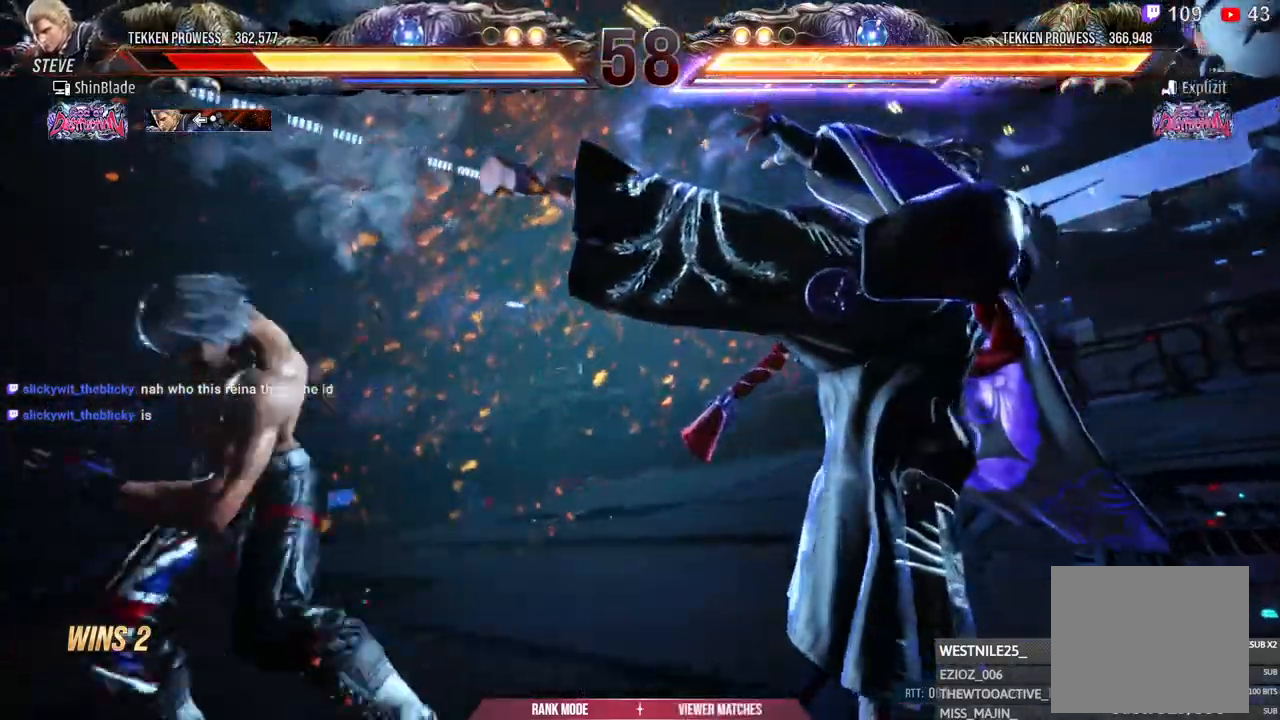
{"dt_ms": 500, "buttons": ["SQUARE", "DPAD_UP", "DPAD_LEFT"], "left_stick": "center", "right_stick": "center"}